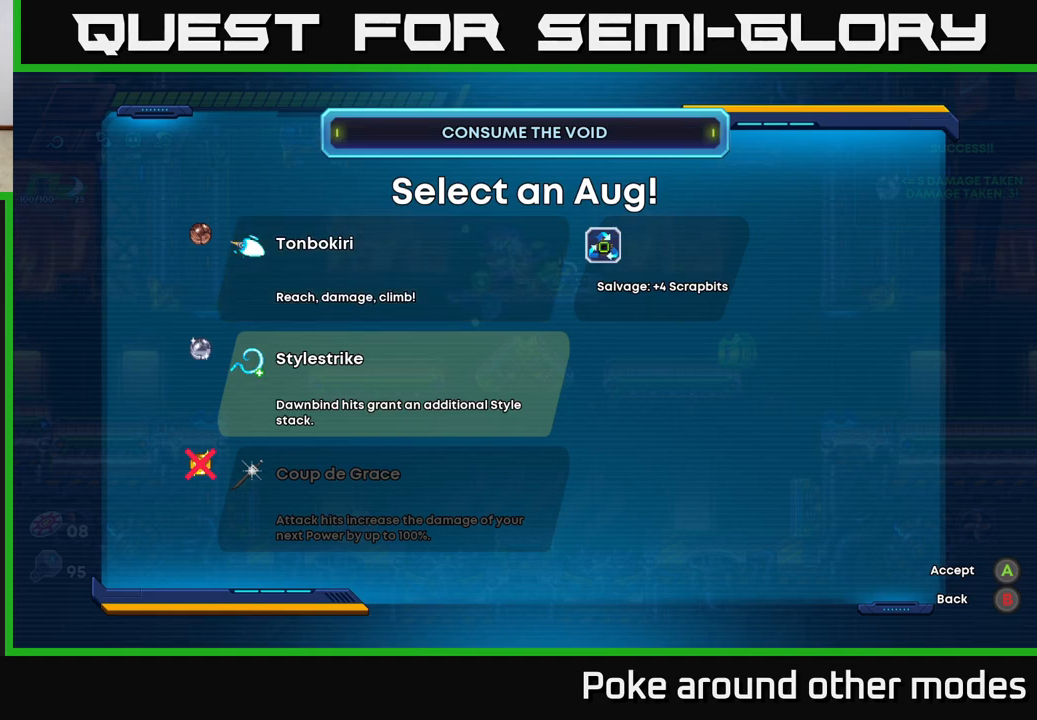
Gameplay with a controller (Xbox layout); each line is a JSON object with the inputs held at the frame after it. "events" lists button and stick changes between this image and that frame as [ms after this image, input, new state], when the widget could be followed in between.
{"buttons": [], "left_stick": "center", "right_stick": "center", "events": [[367, "DPAD_UP", "down"], [500, "DPAD_UP", "up"]]}
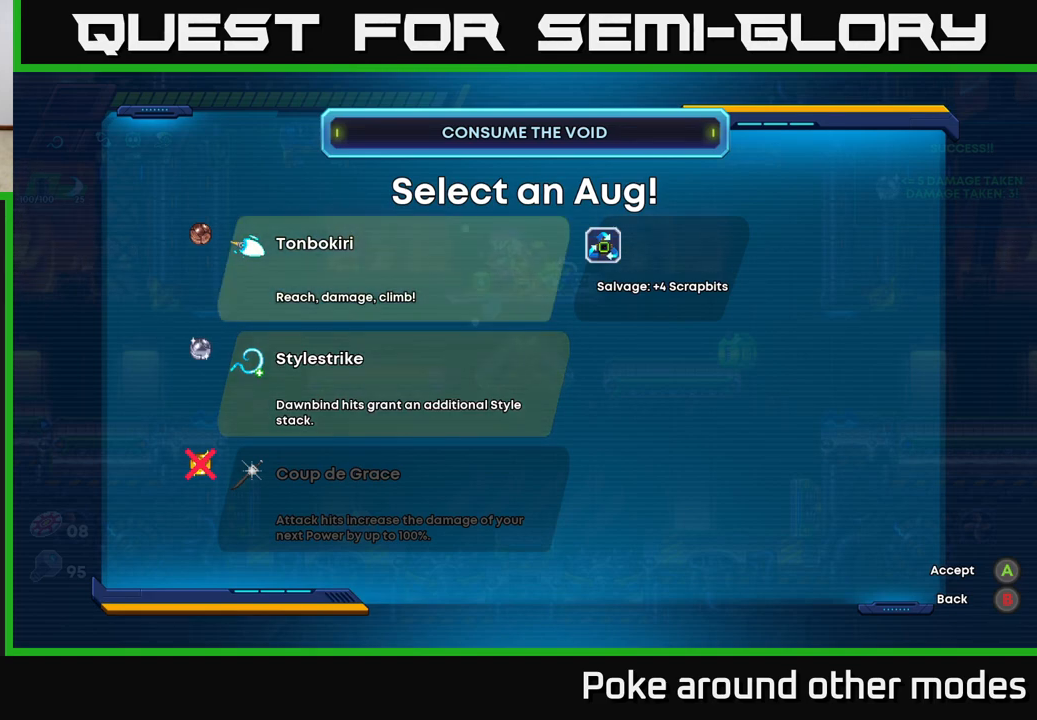
{"buttons": [], "left_stick": "center", "right_stick": "center", "events": [[283, "DPAD_DOWN", "down"], [417, "DPAD_DOWN", "up"]]}
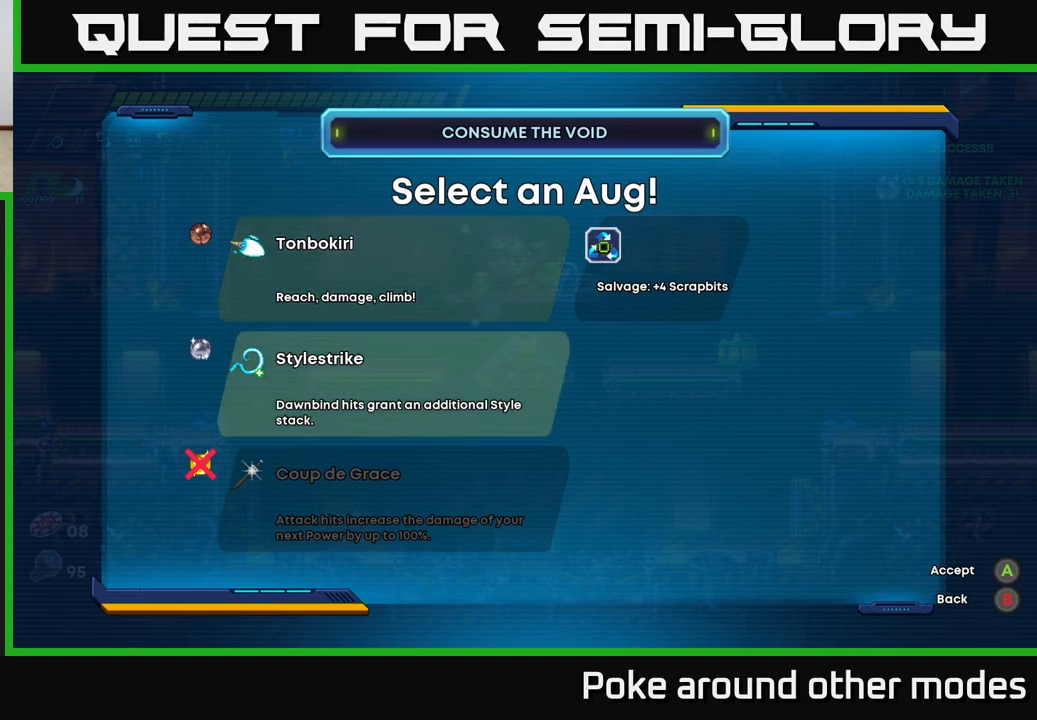
{"buttons": [], "left_stick": "center", "right_stick": "center", "events": []}
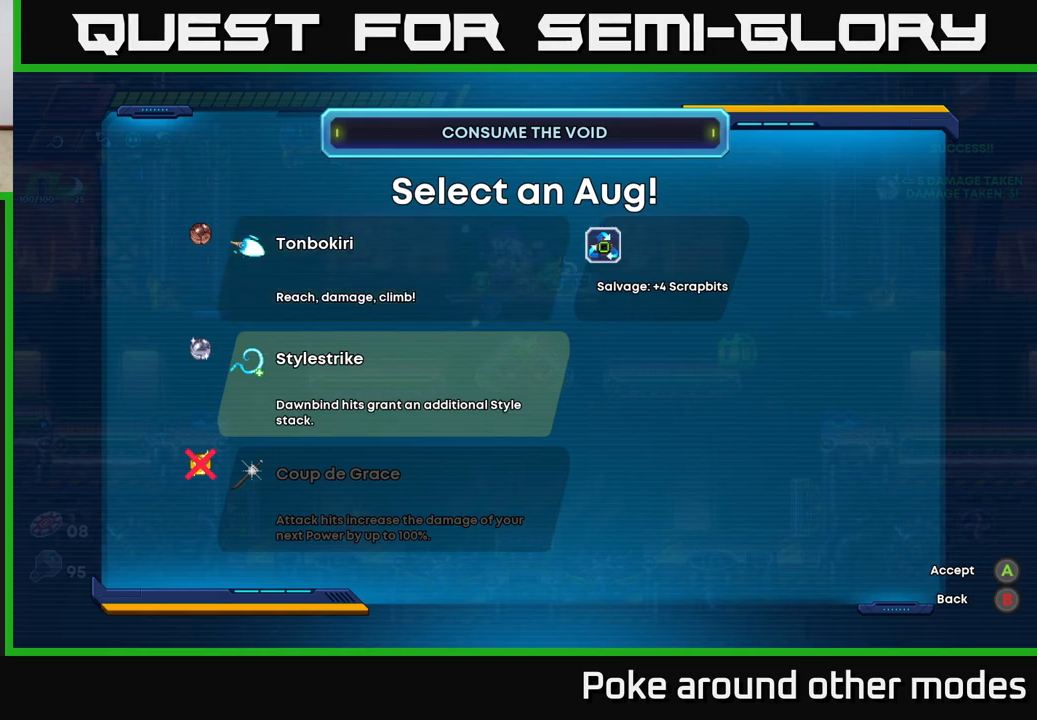
{"buttons": [], "left_stick": "center", "right_stick": "center", "events": []}
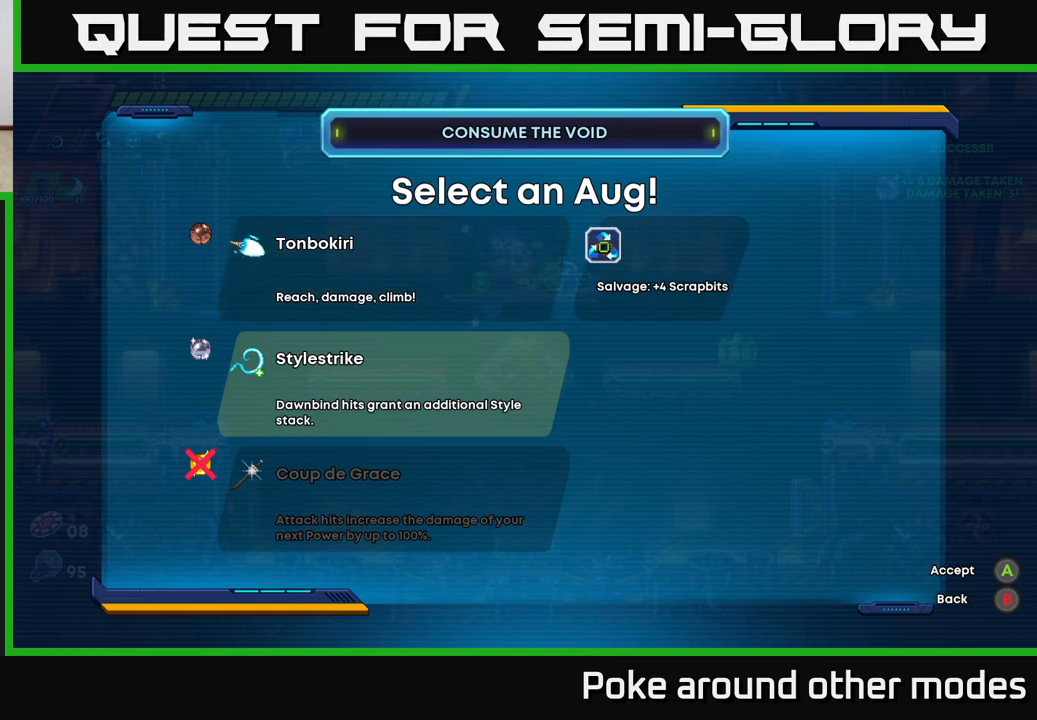
{"buttons": [], "left_stick": "center", "right_stick": "center", "events": [[333, "A", "down"], [383, "A", "up"]]}
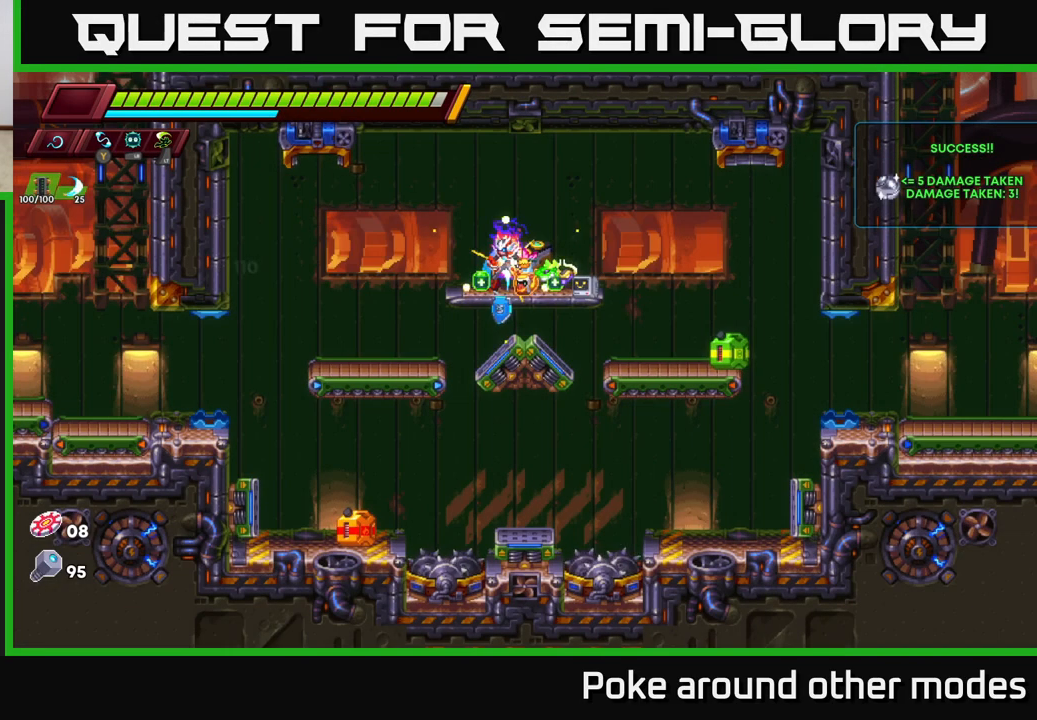
{"buttons": [], "left_stick": "right", "right_stick": "center", "events": [[183, "left_stick", "right"], [333, "A", "down"], [367, "R2", "down"], [483, "A", "up"], [483, "R2", "up"]]}
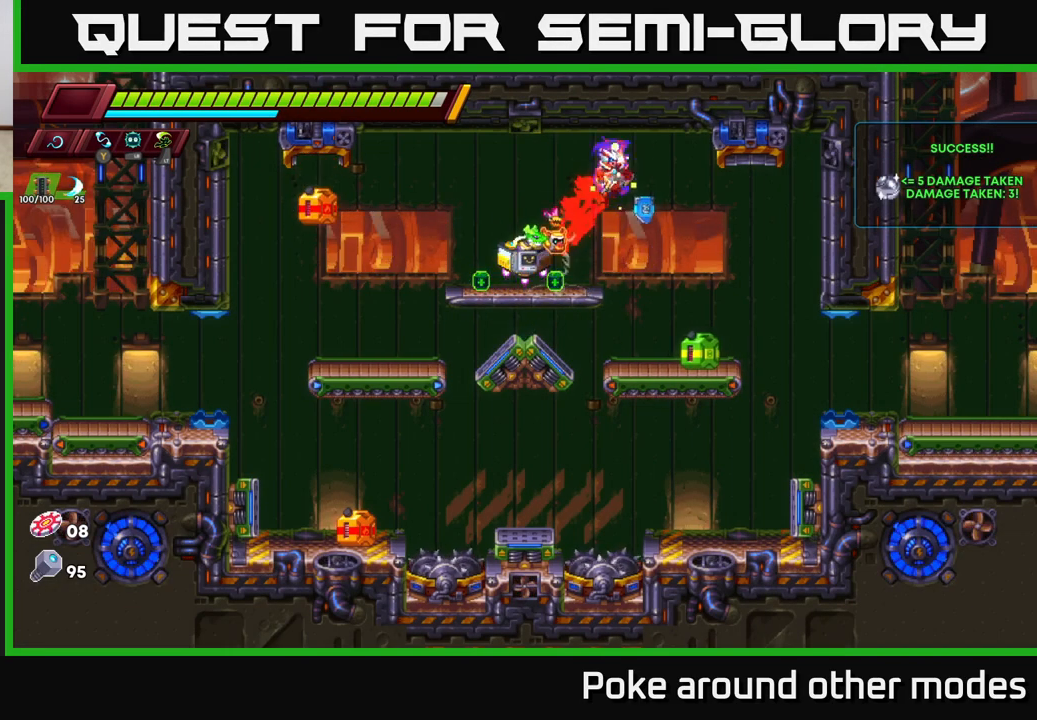
{"buttons": [], "left_stick": "left", "right_stick": "center", "events": [[33, "left_stick", "left"], [333, "left_stick", "down-right"], [367, "X", "down"], [467, "X", "up"], [483, "left_stick", "left"]]}
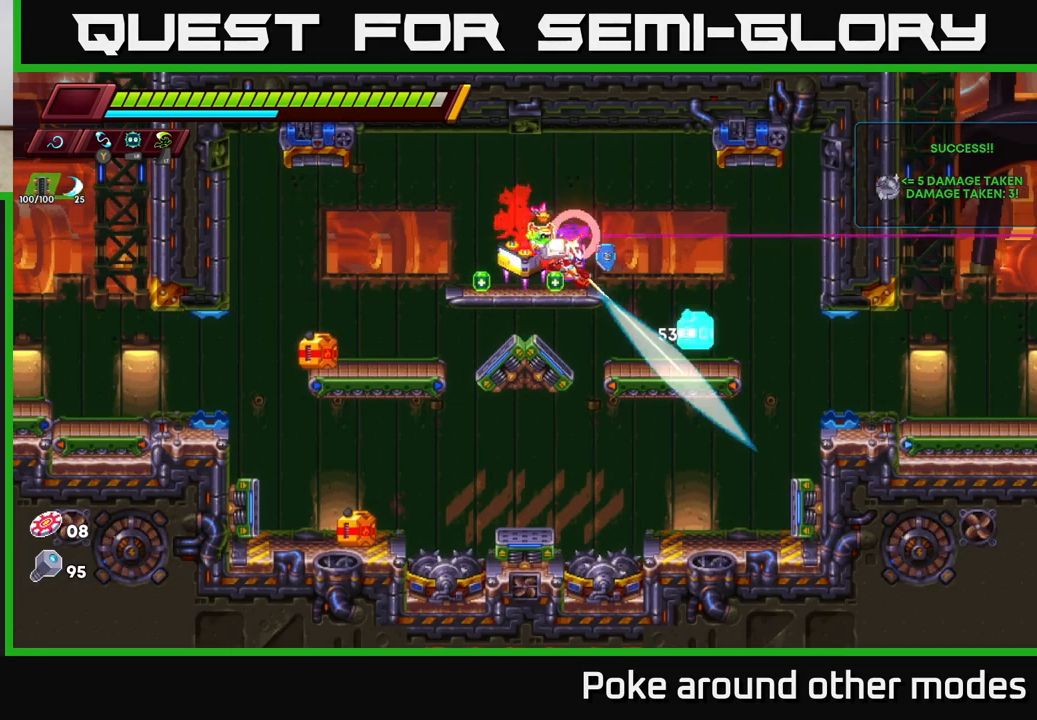
{"buttons": [], "left_stick": "right", "right_stick": "center", "events": [[117, "left_stick", "center"], [150, "A", "down"], [267, "A", "up"], [500, "left_stick", "right"]]}
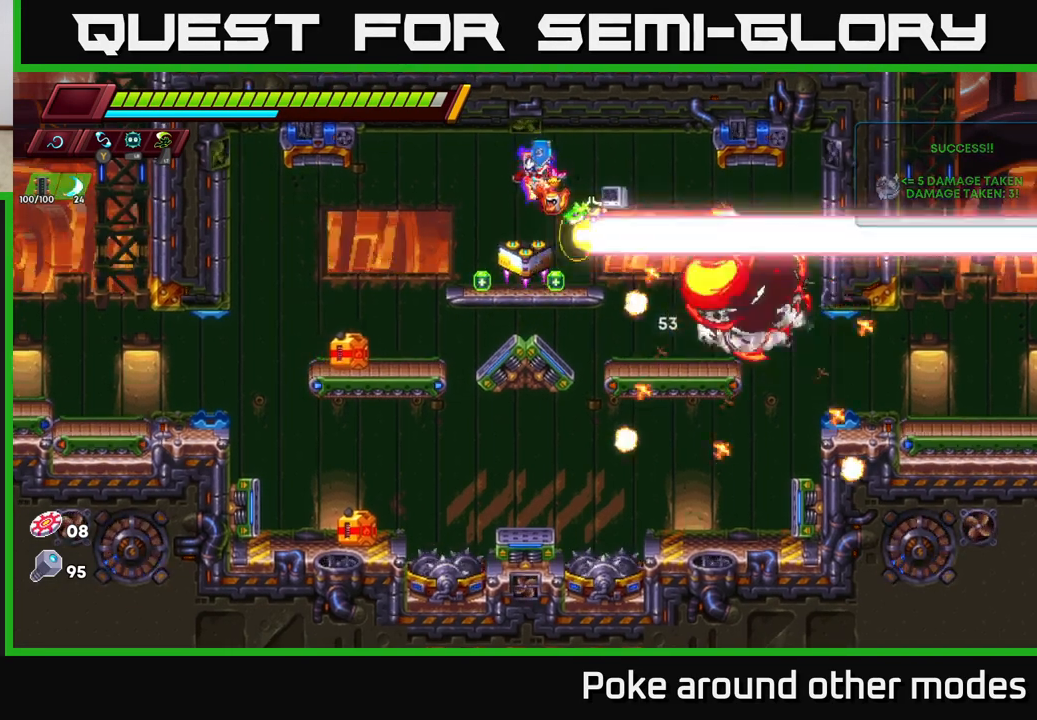
{"buttons": [], "left_stick": "right", "right_stick": "center", "events": [[133, "left_stick", "center"], [283, "left_stick", "right"]]}
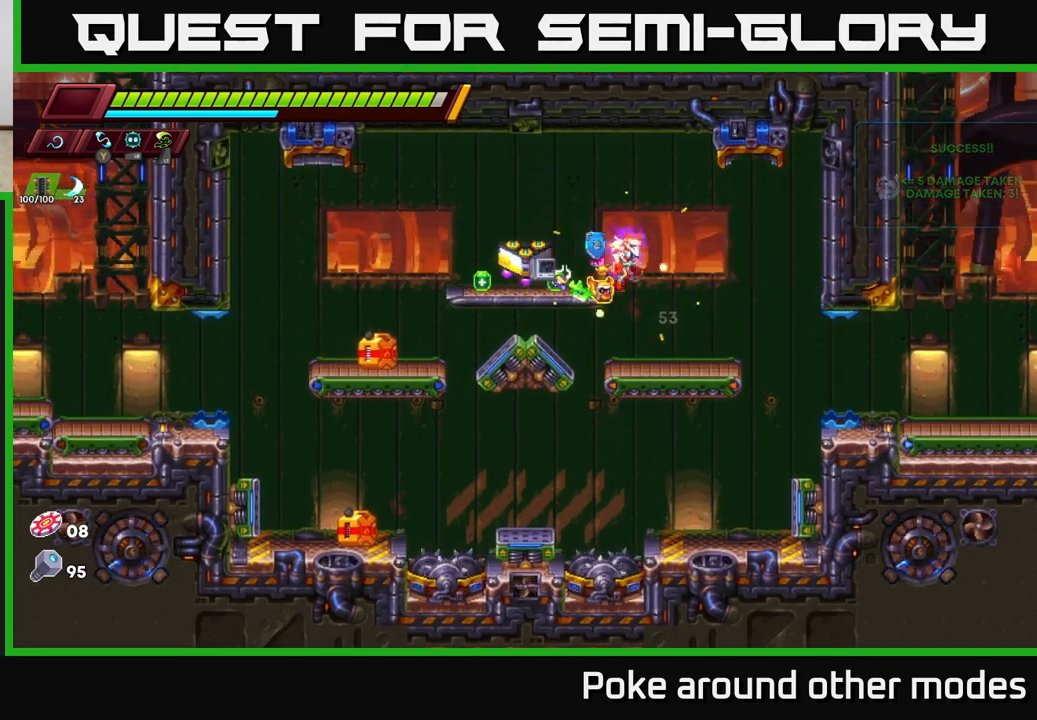
{"buttons": ["R2"], "left_stick": "right", "right_stick": "center", "events": [[133, "left_stick", "center"], [233, "left_stick", "right"], [350, "R2", "down"]]}
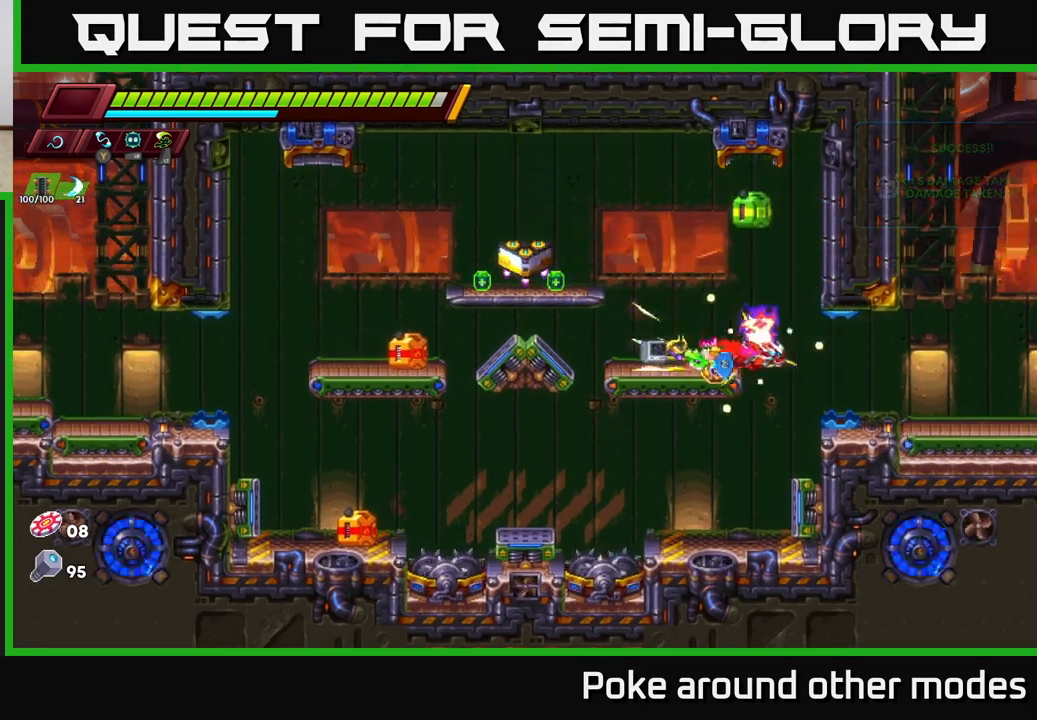
{"buttons": ["R2"], "left_stick": "right", "right_stick": "center", "events": [[200, "R2", "up"], [300, "R2", "down"]]}
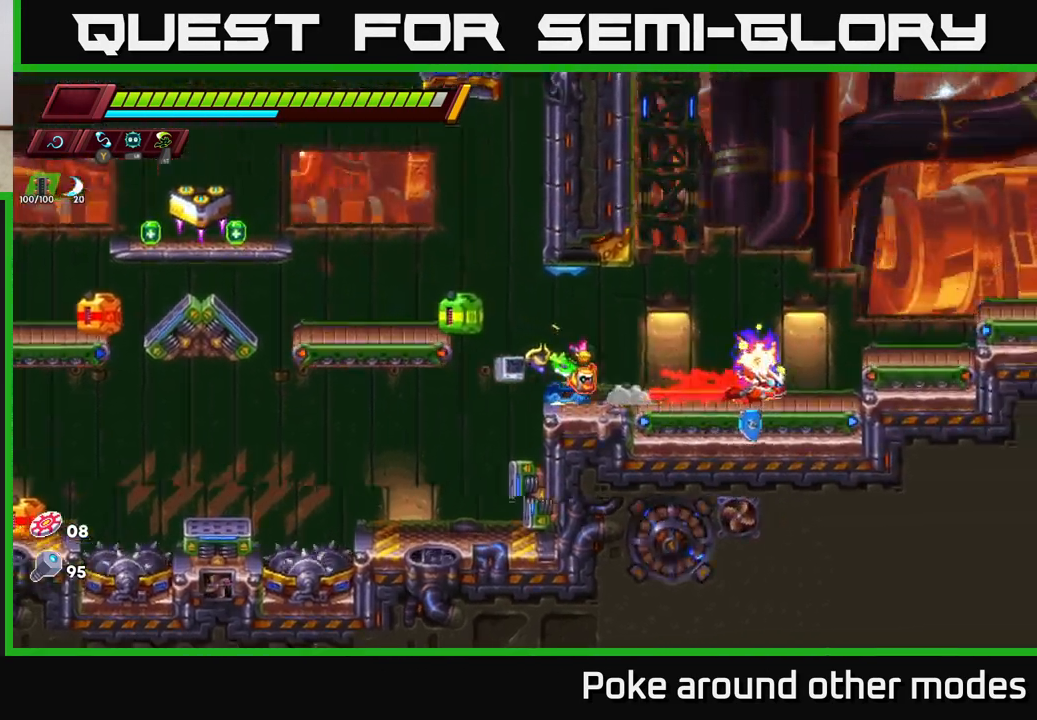
{"buttons": [], "left_stick": "right", "right_stick": "center", "events": [[167, "A", "down"], [450, "A", "up"], [500, "R2", "up"]]}
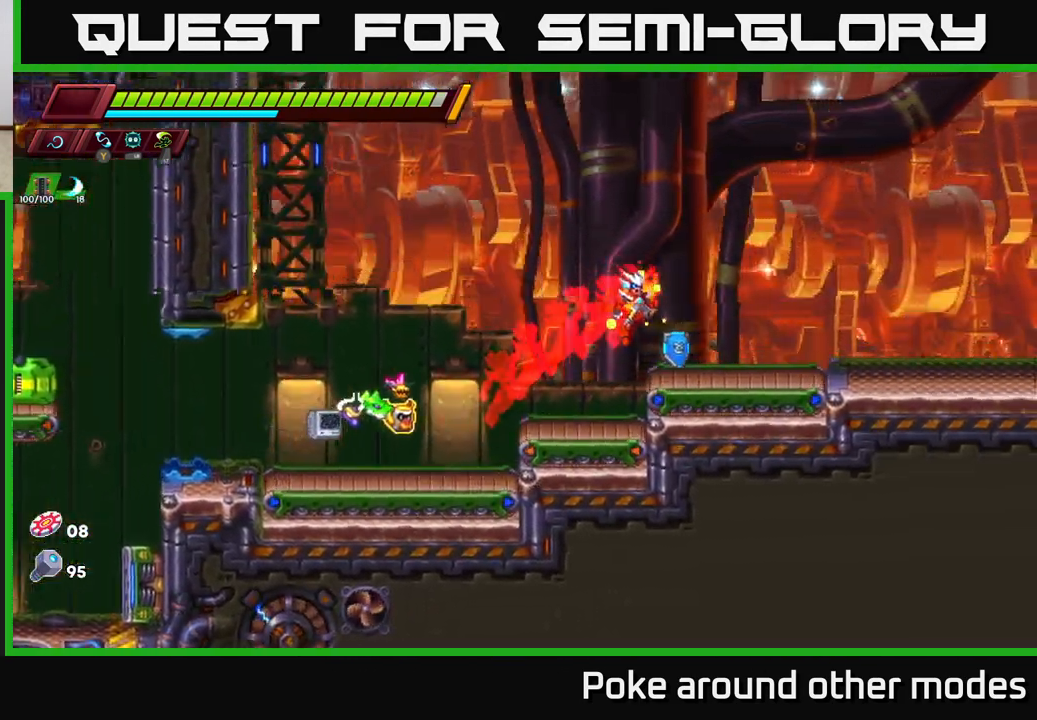
{"buttons": ["R2"], "left_stick": "right", "right_stick": "center", "events": [[417, "R2", "down"]]}
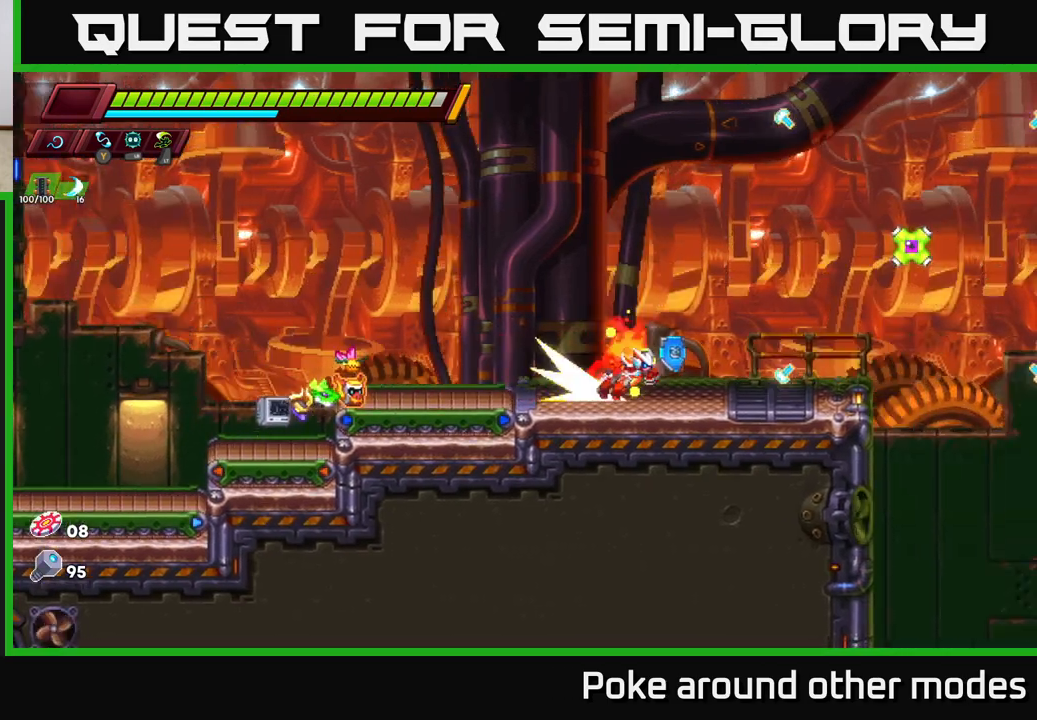
{"buttons": [], "left_stick": "center", "right_stick": "center", "events": [[67, "A", "down"], [133, "left_stick", "center"], [167, "X", "down"], [183, "R2", "up"], [183, "left_stick", "right"], [233, "A", "up"], [233, "left_stick", "center"], [267, "A", "down"], [300, "A", "up"], [300, "X", "up"]]}
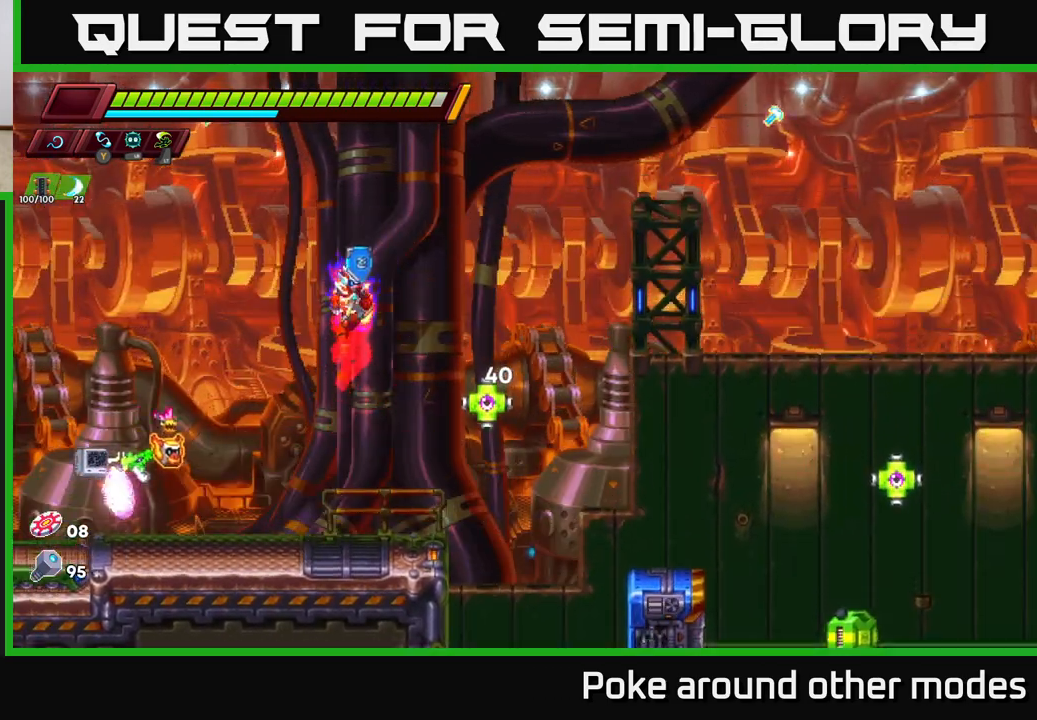
{"buttons": [], "left_stick": "left", "right_stick": "center", "events": [[100, "X", "down"], [250, "X", "up"], [267, "left_stick", "left"]]}
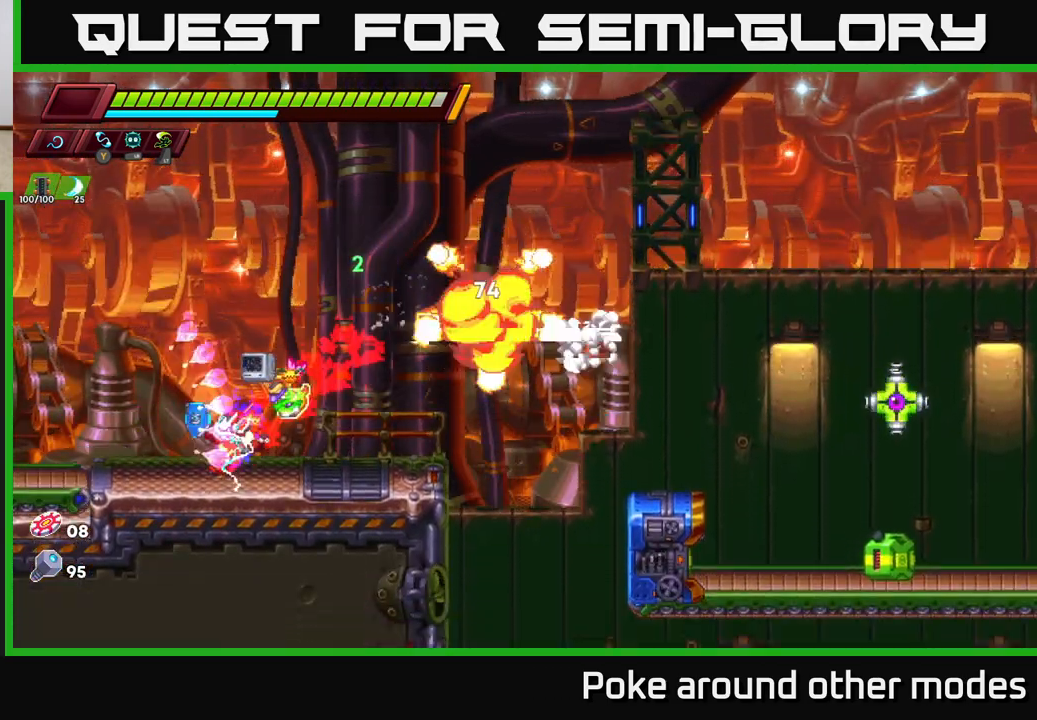
{"buttons": ["A", "R2"], "left_stick": "right", "right_stick": "center", "events": [[167, "R2", "down"], [167, "left_stick", "right"], [450, "A", "down"]]}
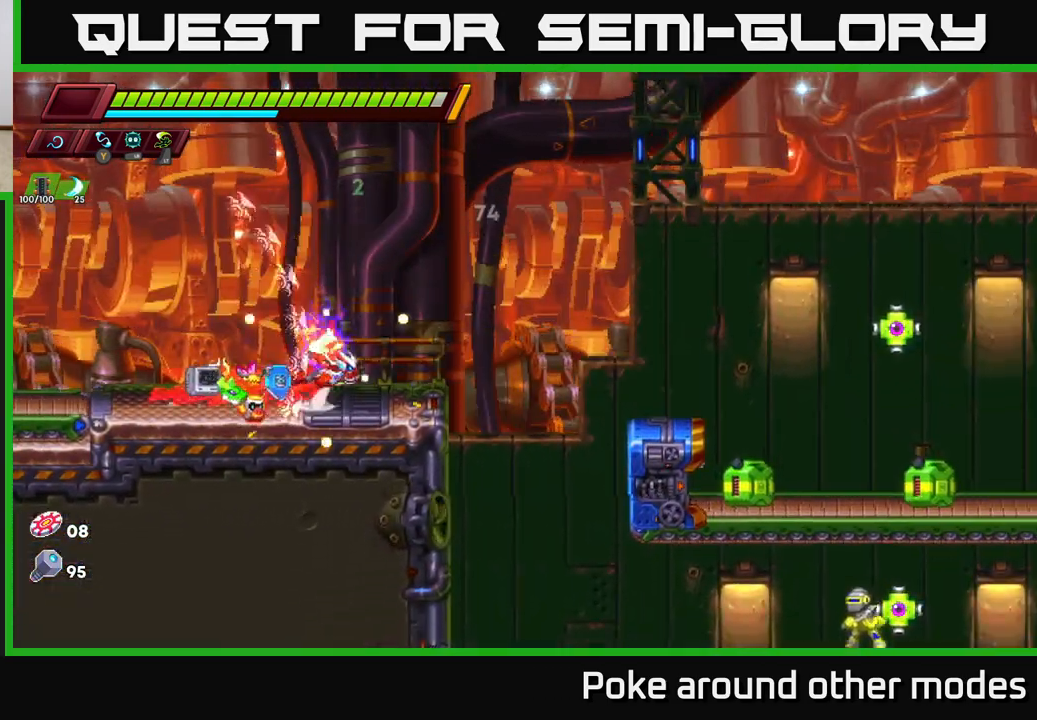
{"buttons": [], "left_stick": "left", "right_stick": "center", "events": [[183, "left_stick", "left"], [283, "A", "up"], [283, "R2", "up"]]}
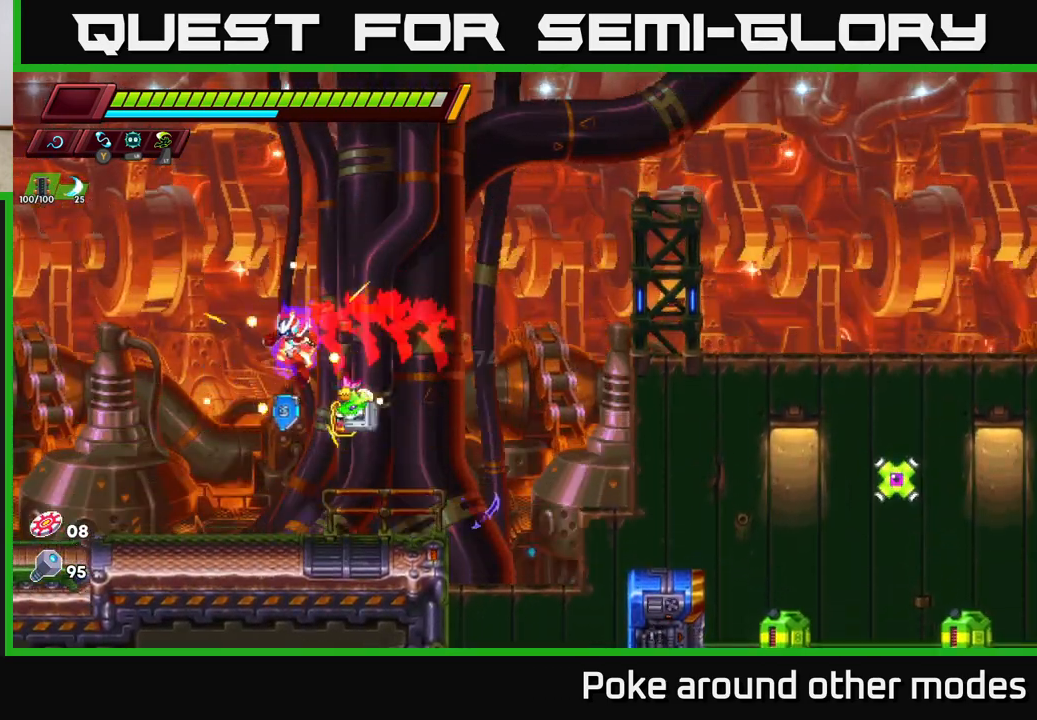
{"buttons": ["R2"], "left_stick": "right", "right_stick": "center", "events": [[233, "left_stick", "right"], [400, "R2", "down"]]}
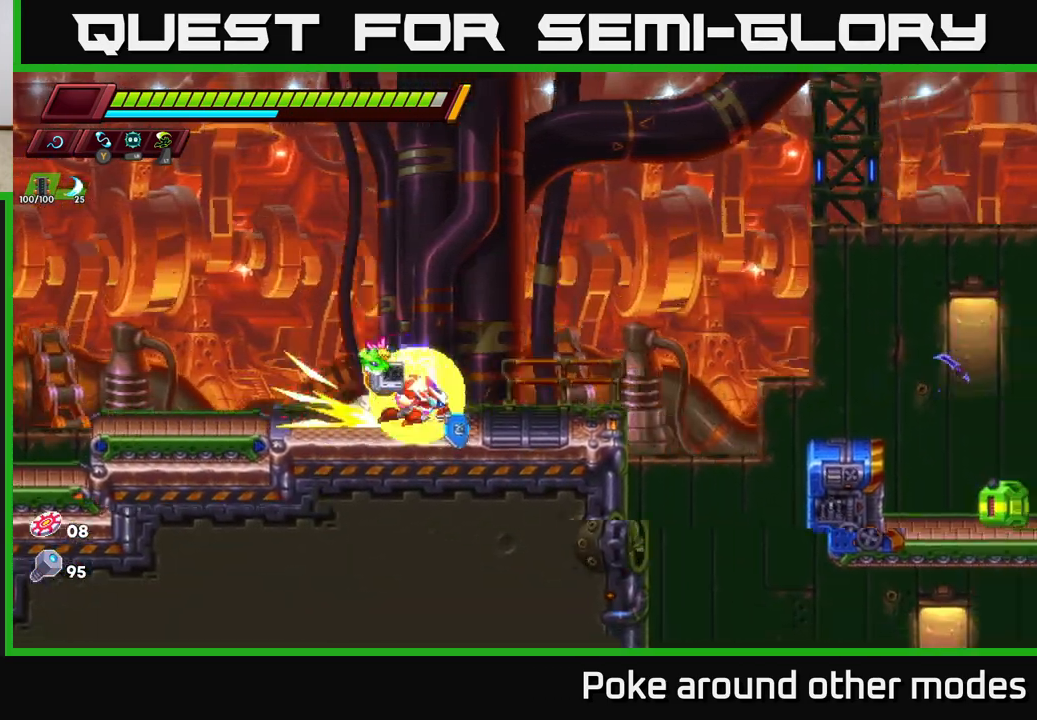
{"buttons": ["X"], "left_stick": "right", "right_stick": "center", "events": [[17, "A", "down"], [150, "A", "up"], [167, "R2", "up"], [500, "X", "down"]]}
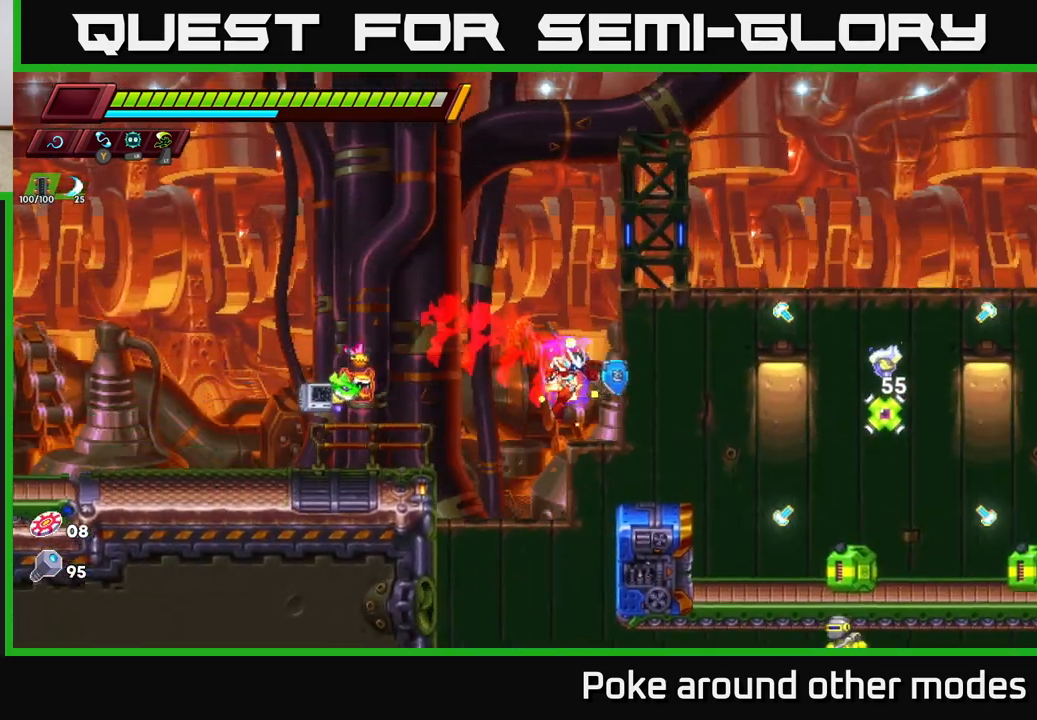
{"buttons": [], "left_stick": "right", "right_stick": "center", "events": [[133, "left_stick", "center"], [150, "X", "up"], [300, "A", "down"], [333, "X", "down"], [350, "A", "up"], [417, "X", "up"], [500, "left_stick", "right"]]}
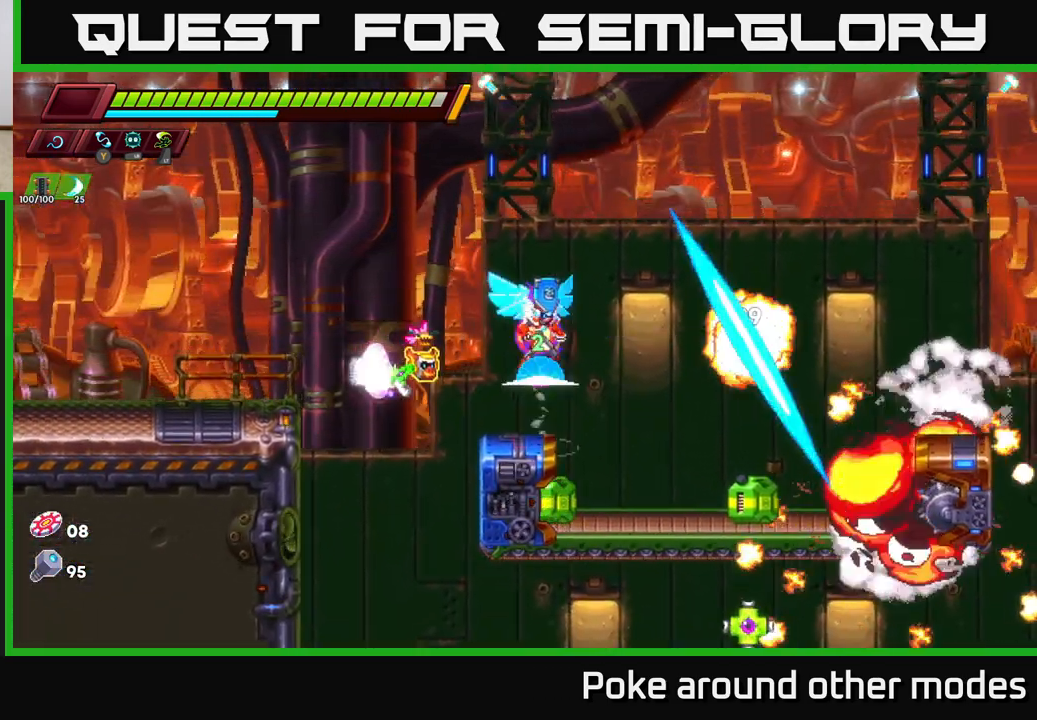
{"buttons": [], "left_stick": "center", "right_stick": "center", "events": [[217, "left_stick", "center"], [233, "X", "down"], [350, "X", "up"], [350, "left_stick", "right"], [500, "left_stick", "center"]]}
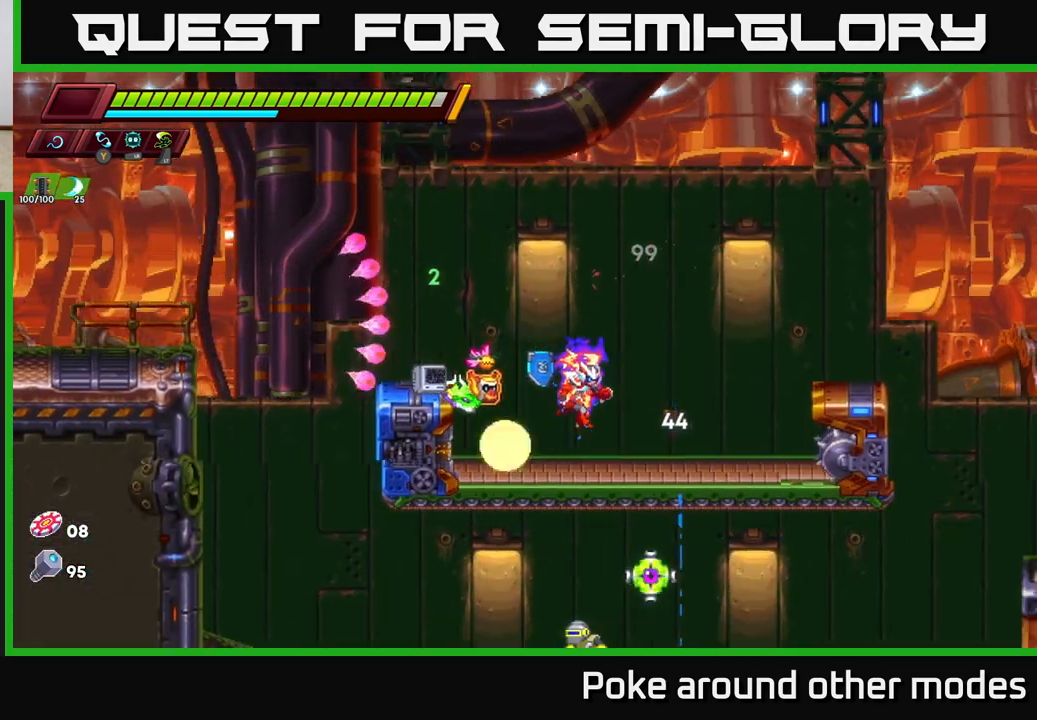
{"buttons": [], "left_stick": "right", "right_stick": "center", "events": [[33, "X", "down"], [67, "A", "down"], [150, "X", "up"], [400, "A", "up"], [400, "left_stick", "right"]]}
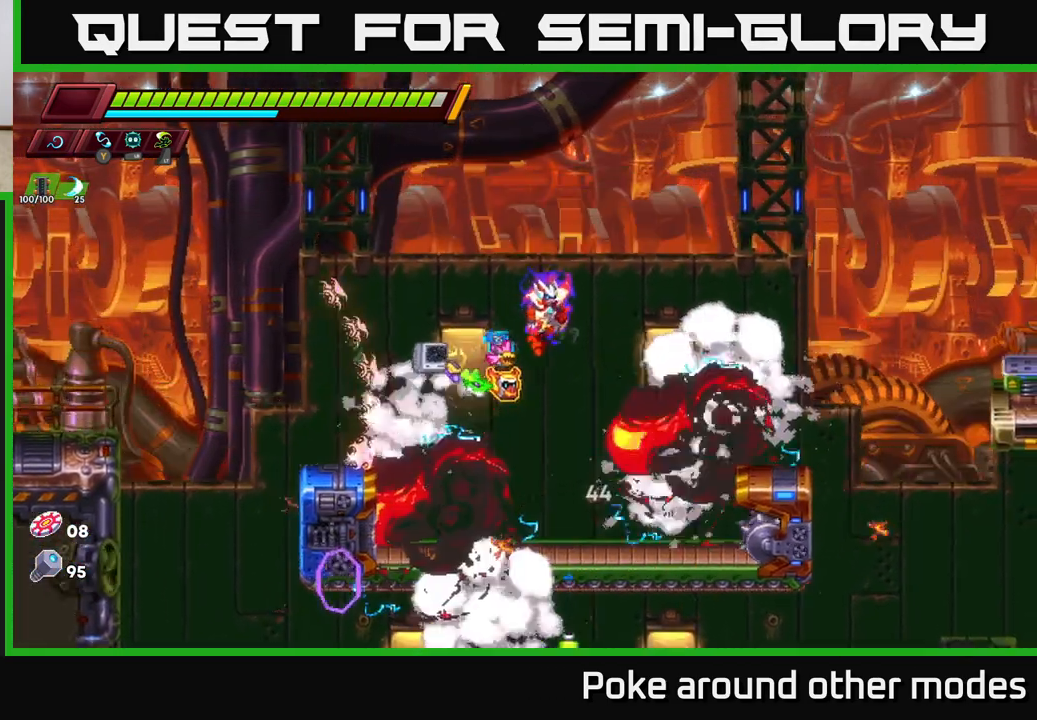
{"buttons": [], "left_stick": "center", "right_stick": "center", "events": [[67, "A", "down"], [183, "A", "up"], [317, "left_stick", "center"], [417, "left_stick", "right"], [467, "left_stick", "center"]]}
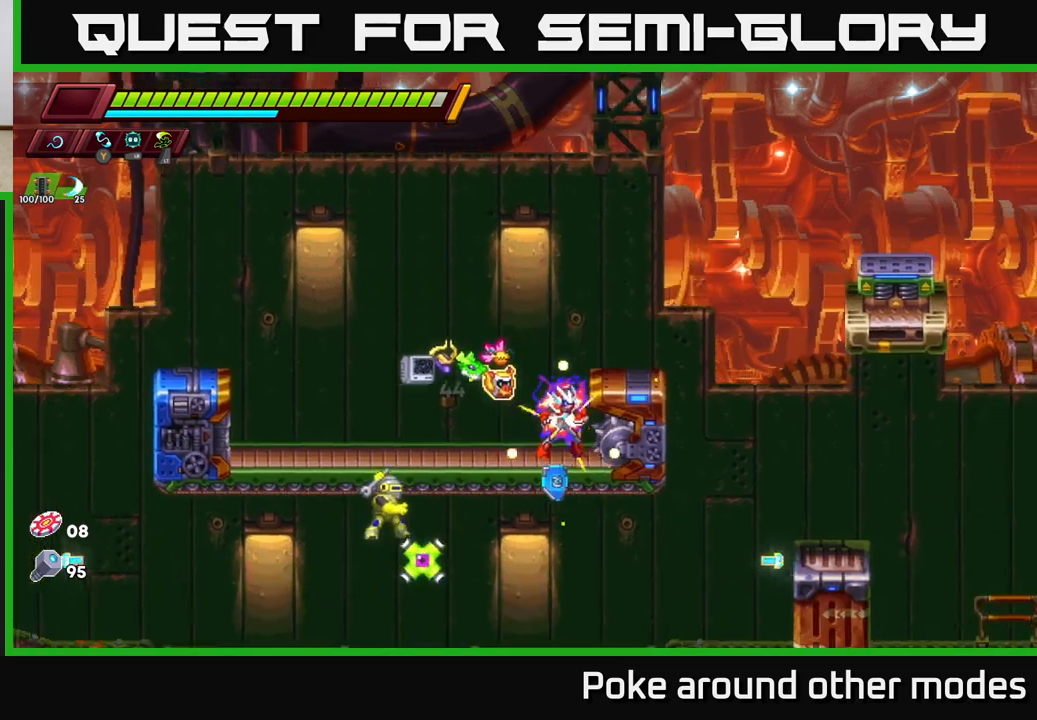
{"buttons": [], "left_stick": "right", "right_stick": "center", "events": [[50, "A", "down"], [300, "A", "up"], [450, "left_stick", "right"]]}
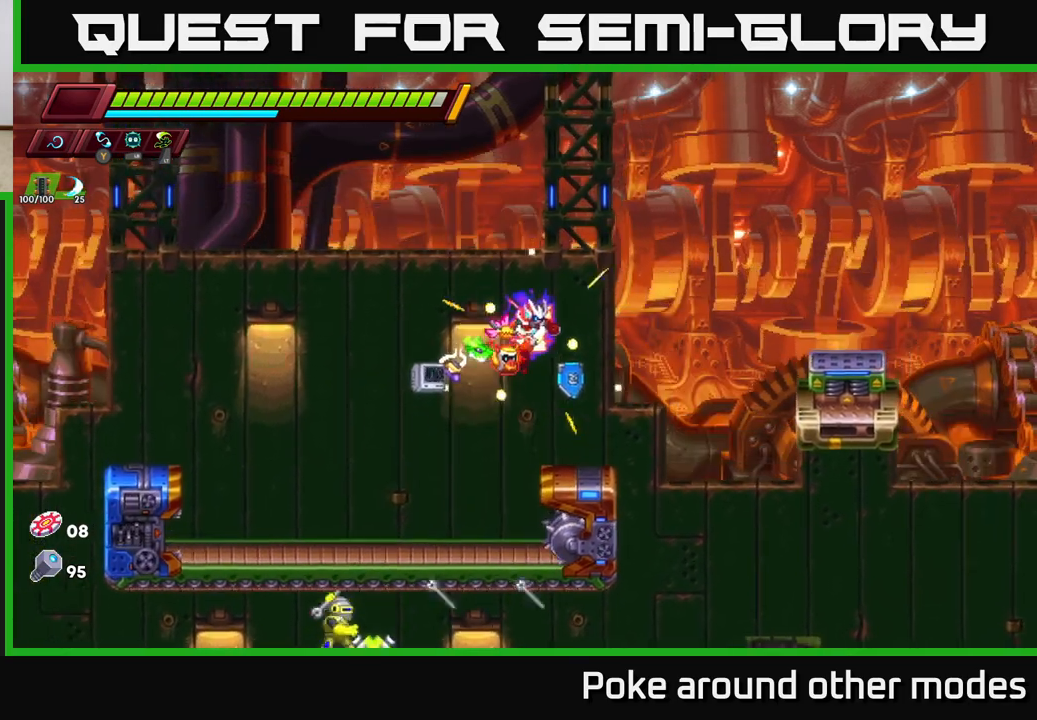
{"buttons": ["A"], "left_stick": "right", "right_stick": "center", "events": [[33, "left_stick", "center"], [233, "left_stick", "right"], [317, "A", "down"], [317, "R2", "down"], [500, "R2", "up"]]}
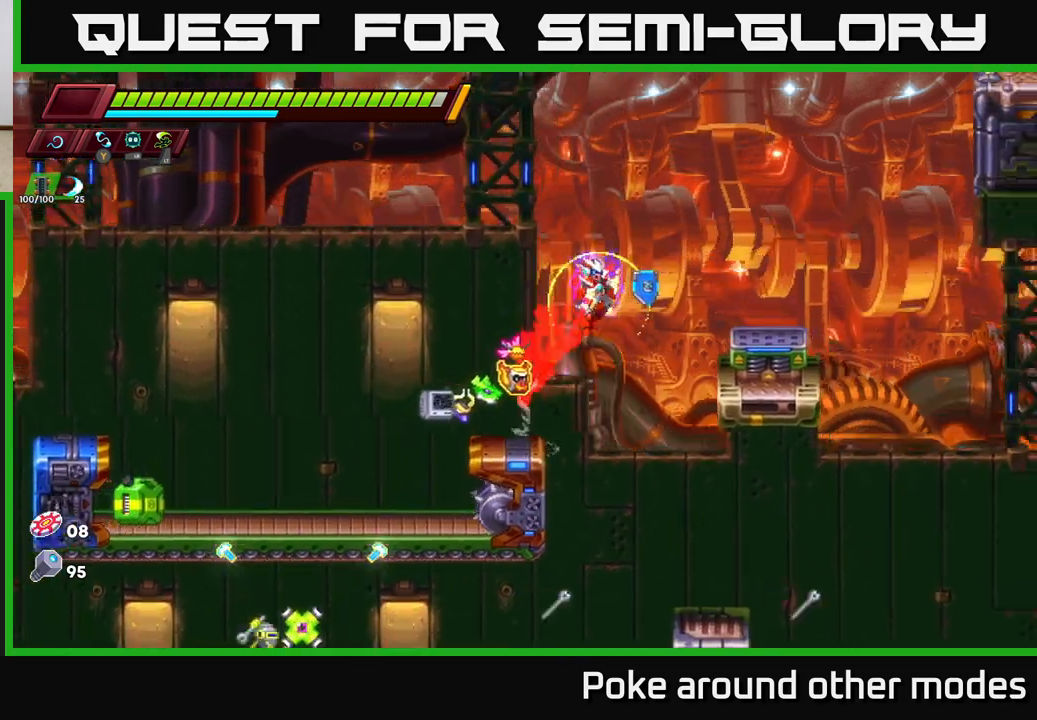
{"buttons": ["A"], "left_stick": "center", "right_stick": "center", "events": [[100, "A", "up"], [250, "left_stick", "center"], [300, "A", "down"]]}
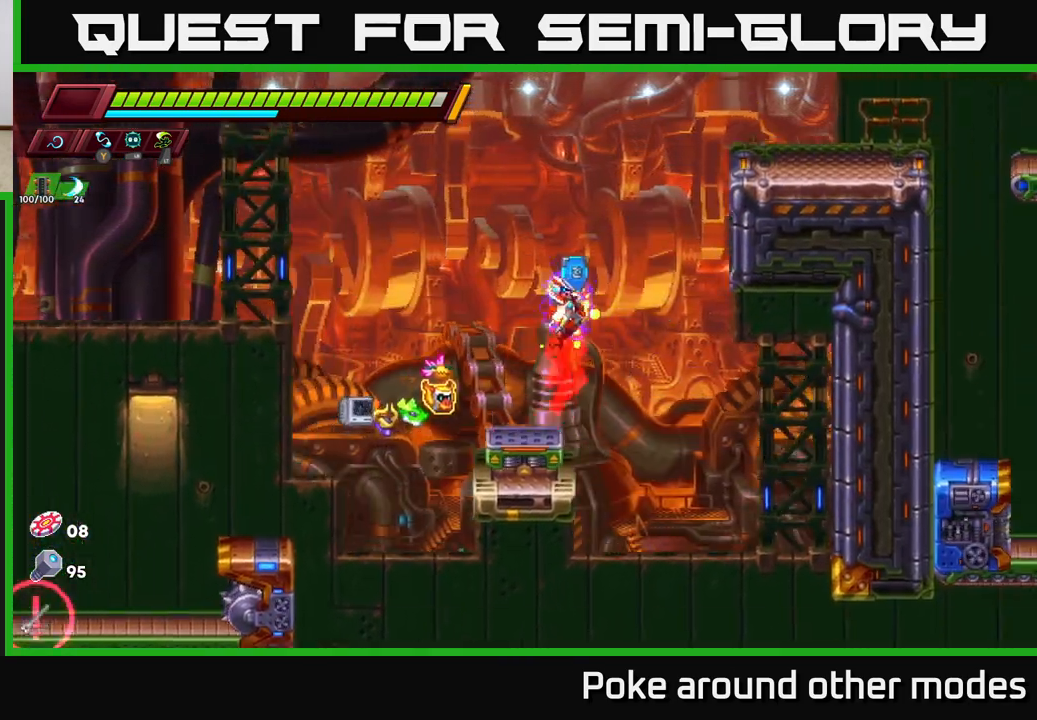
{"buttons": [], "left_stick": "right", "right_stick": "center", "events": [[67, "left_stick", "right"], [400, "A", "up"]]}
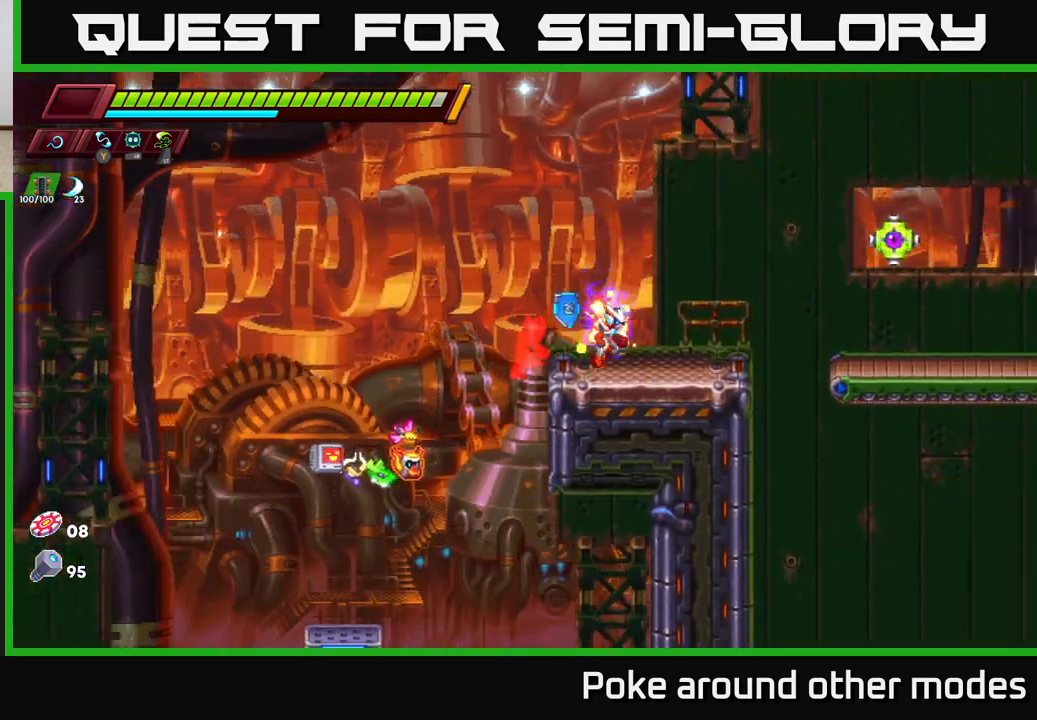
{"buttons": ["X"], "left_stick": "center", "right_stick": "center", "events": [[17, "left_stick", "center"], [67, "A", "down"], [117, "left_stick", "right"], [167, "X", "down"], [200, "A", "up"], [250, "X", "up"], [283, "left_stick", "center"], [483, "X", "down"]]}
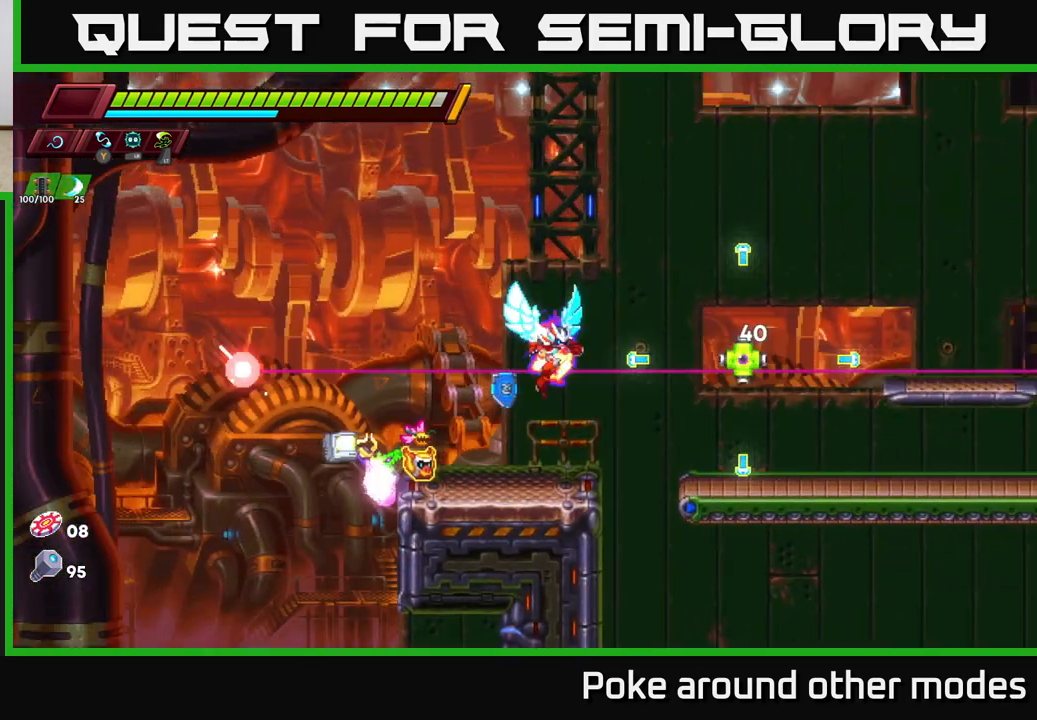
{"buttons": [], "left_stick": "right", "right_stick": "center", "events": [[100, "X", "up"], [183, "left_stick", "left"], [317, "left_stick", "center"], [367, "left_stick", "right"]]}
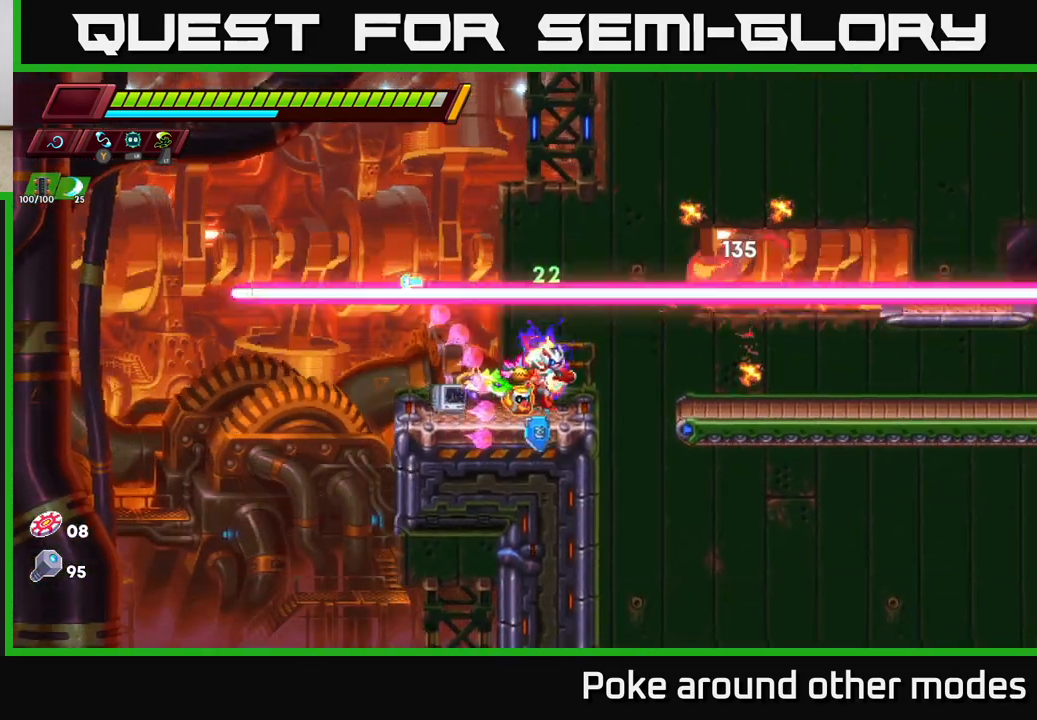
{"buttons": [], "left_stick": "left", "right_stick": "down", "events": [[67, "left_stick", "left"], [83, "R2", "down"], [100, "A", "down"], [200, "A", "up"], [233, "R2", "up"], [350, "right_stick", "down"]]}